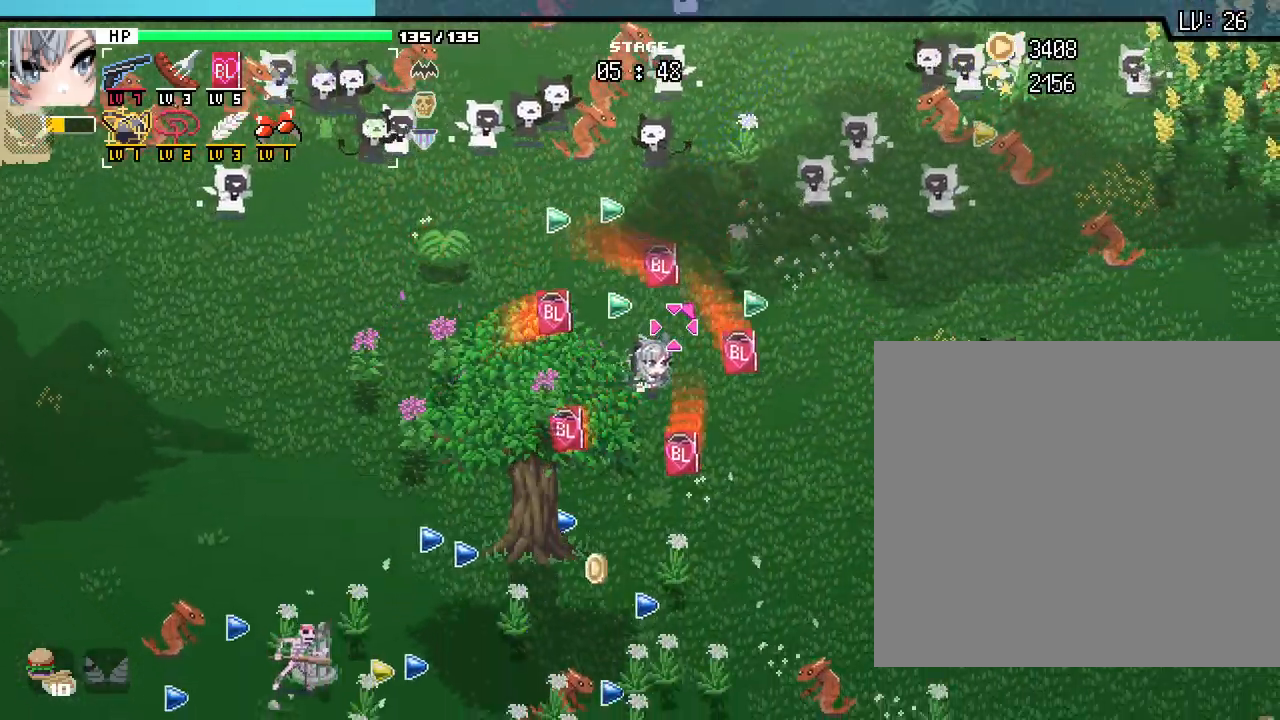
Gameplay with keyboard and mouse; each line is a JSON object with the keys and mouse buttons held at the frame after it. "events" lists presses ("down") and releases ("up") of ".", "/", "0", "1", "2", "3", "4", "5", "6", "7", "8", "9", "a", "alt_l", "alt_r", "b", "backslash", "backspace", "c", "caps_lock", "comma", "ctrl_l", "ctrl_r", "d", "e", "equals", "escape", "f", "f1", "f10", "f11", "f12", "f2", "f3", "f4", "f5", "f6", "f7", "f8", "f9", "g", "h", "i", "j", "k", "l", "lbracket", "m", "minus", "n", "o", "p", "q", "quote", "r", "rbracket", "return", "s", "semicolon", "shift_l", "shift_r", "space", "super_l", "super_r", "t", "tab", "tilde", "u", "v", "w", "x", "y", "z", "mouse_left", "mouse_wheel", "mouse_right", "mouse_mb4" and "mouse_mb5" between this image and that frame as [ms after this image, input, new state], when the widget could be followed in between. "mouse_left", "mouse_wheel", "mouse_right", "mouse_mb4", "mouse_mb5" = the "left", "wheel", "right", "mb4", "mb5" buttons of the "mouse" list. No other keys are recorded. "wheel" means that the mouse wheel is clicked or scrolled. Not read: mouse_move.
{"keys": ["s"], "mouse": [], "events": [[33, "s", "up"], [167, "s", "down"], [233, "d", "up"]]}
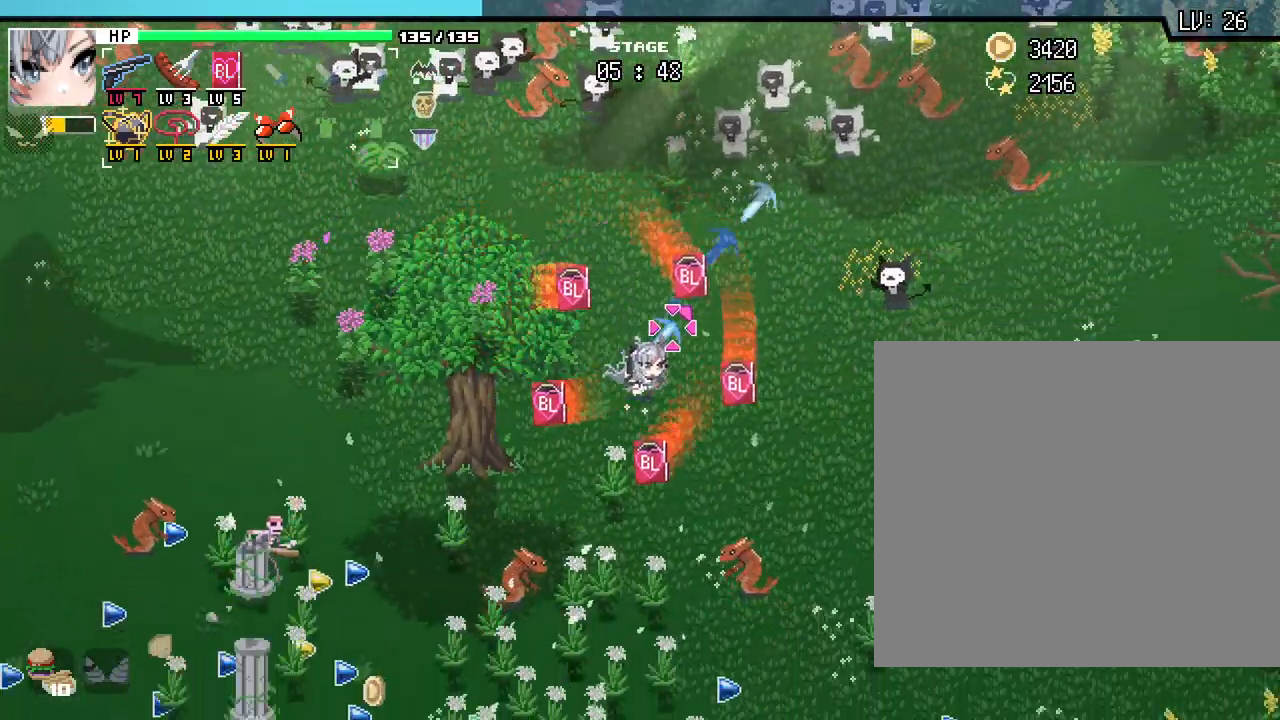
{"keys": ["a", "s"], "mouse": []}
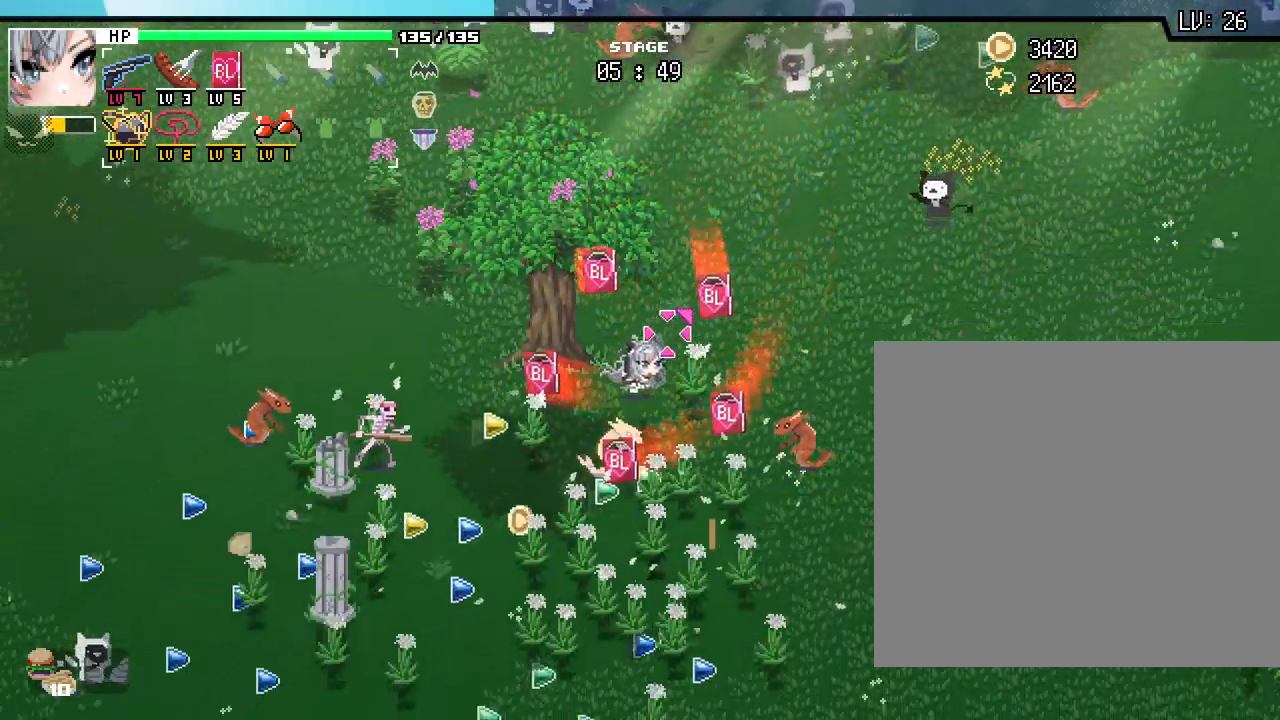
{"keys": ["a", "s"], "mouse": [], "events": []}
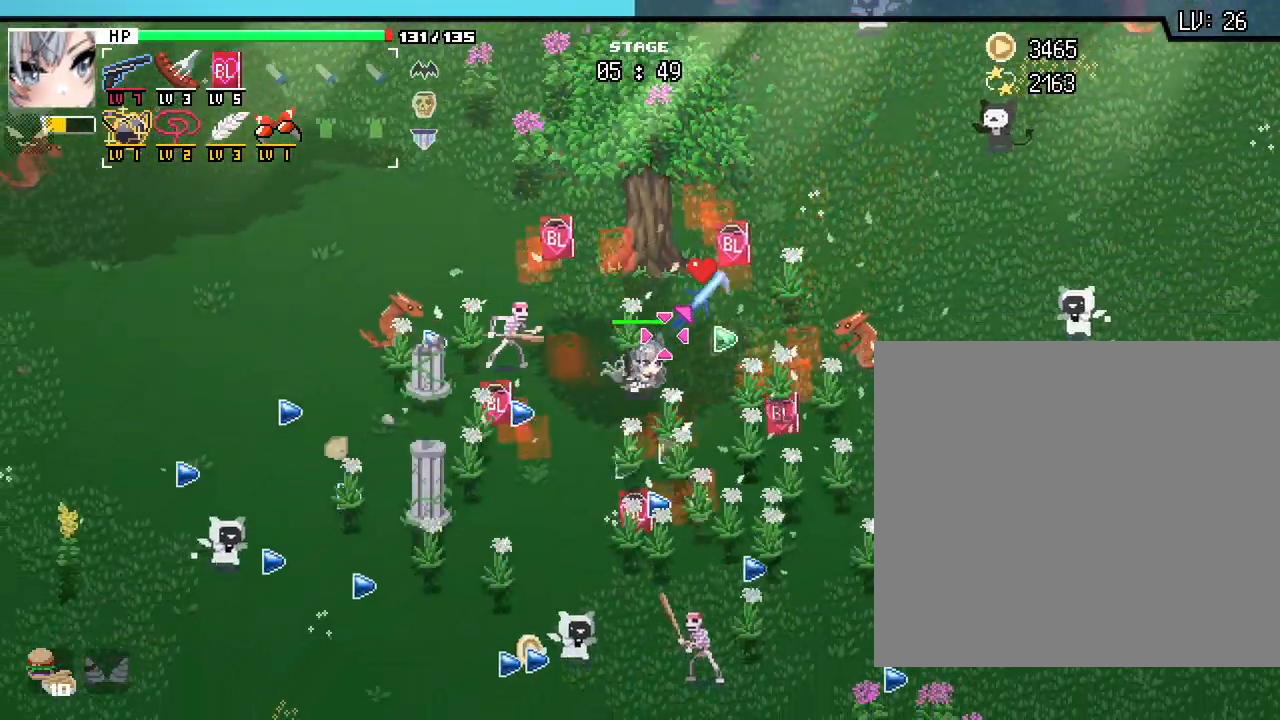
{"keys": ["a", "s"], "mouse": [], "events": []}
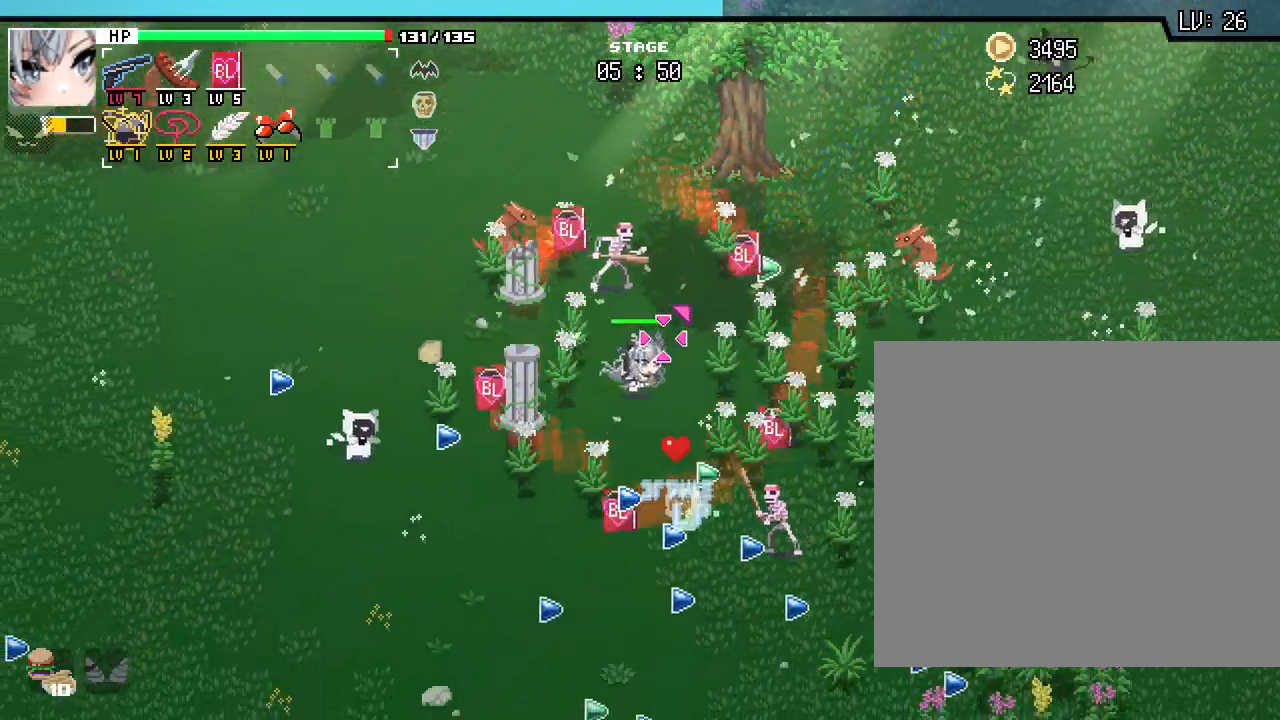
{"keys": ["d", "s"], "mouse": []}
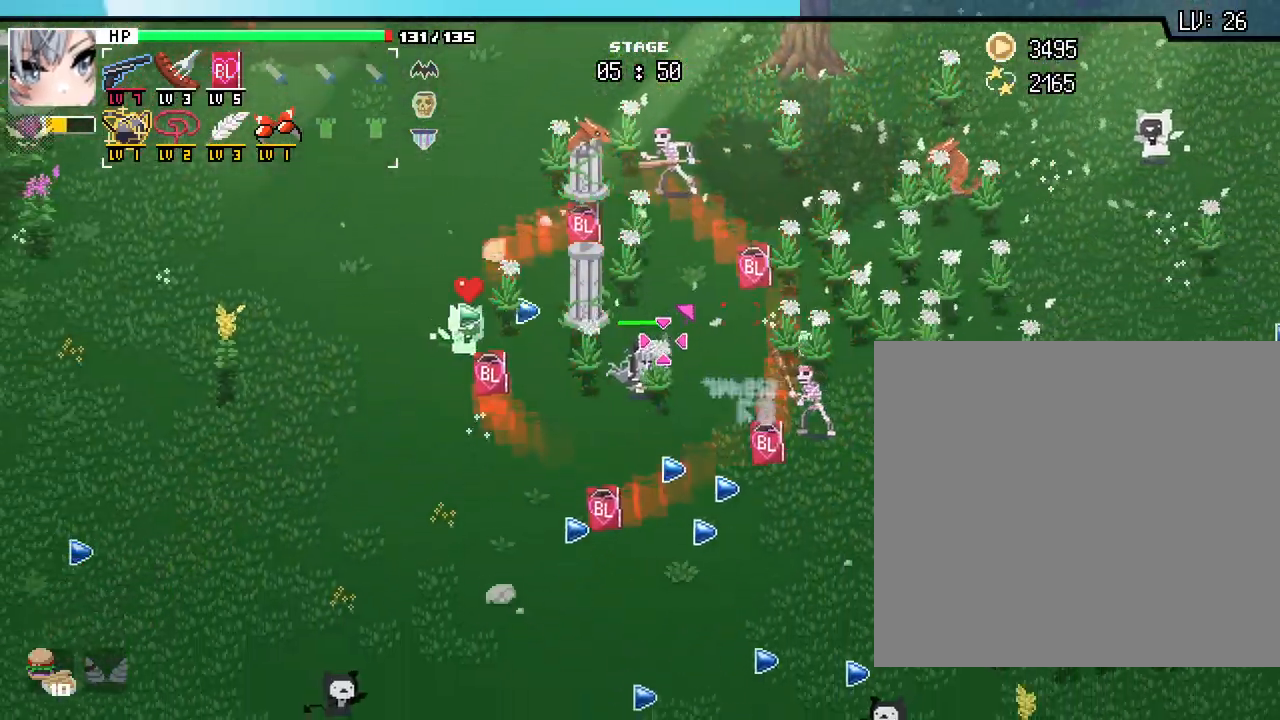
{"keys": ["d", "s"], "mouse": [], "events": []}
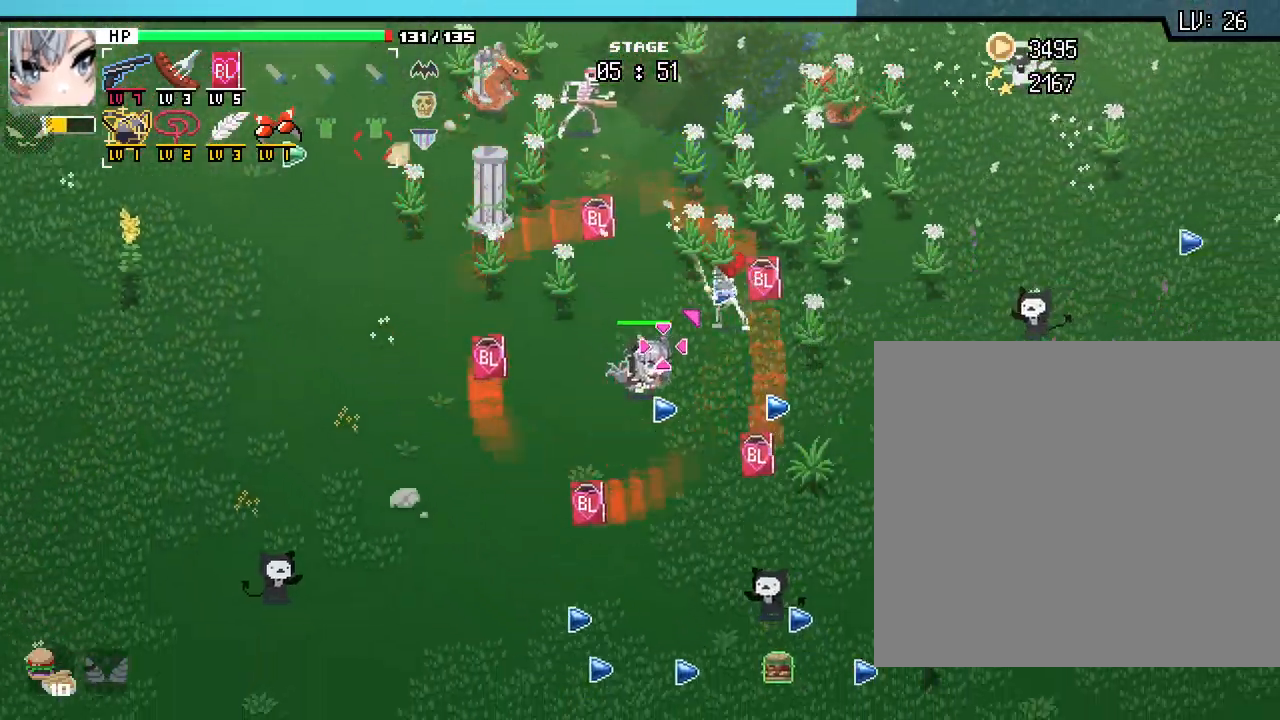
{"keys": ["a", "s"], "mouse": [], "events": [[283, "a", "down"], [283, "d", "up"]]}
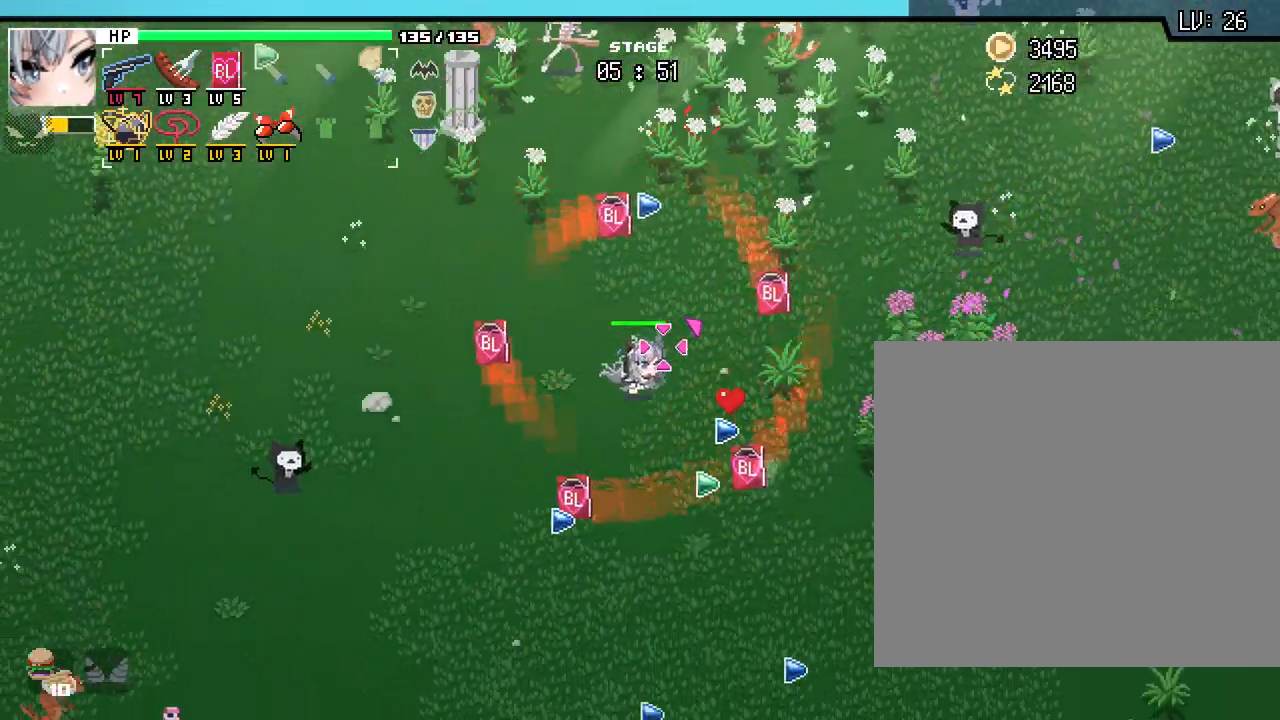
{"keys": ["s"], "mouse": [], "events": [[167, "a", "up"]]}
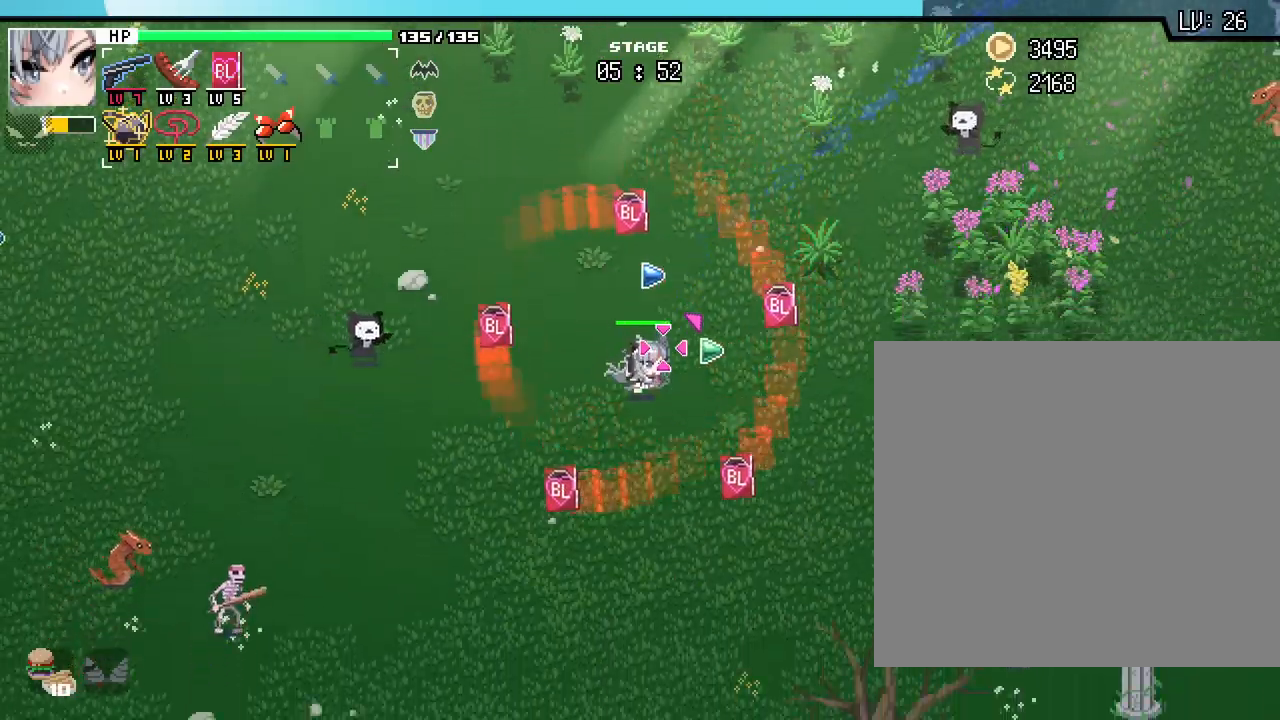
{"keys": ["d"], "mouse": [], "events": [[183, "d", "down"], [500, "s", "up"]]}
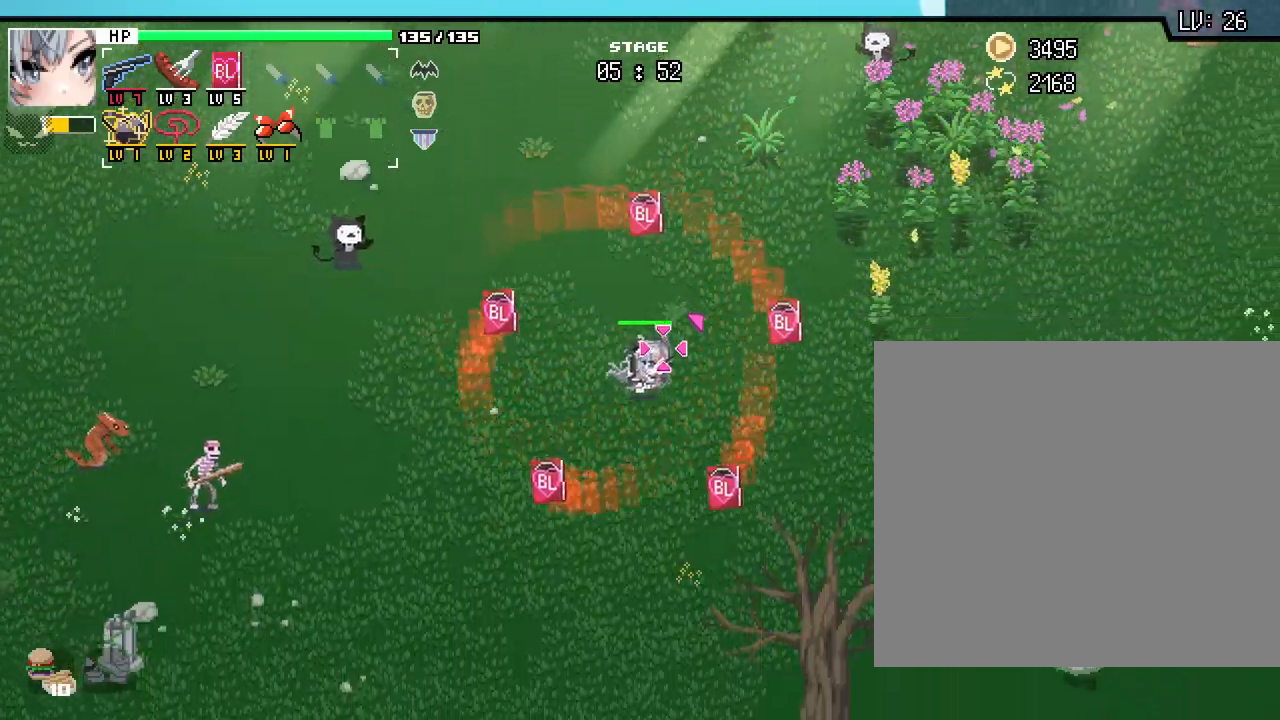
{"keys": ["d", "w"], "mouse": [], "events": [[283, "w", "down"]]}
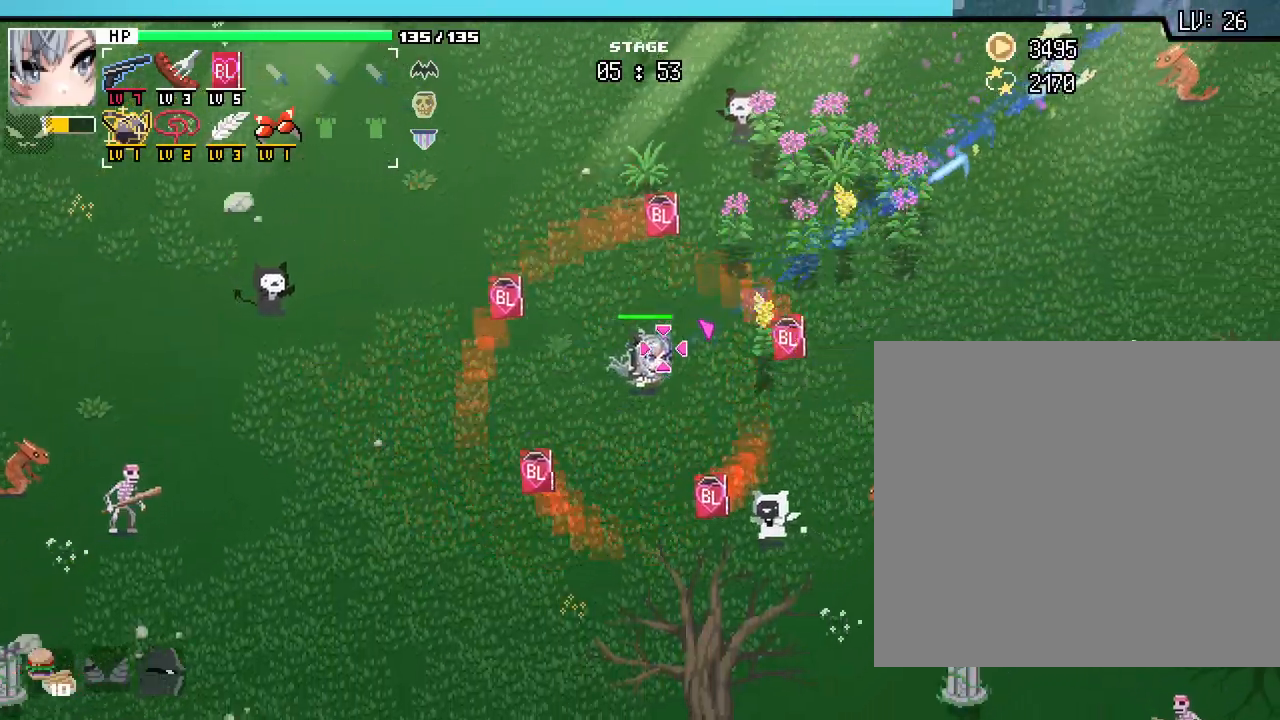
{"keys": ["d", "w"], "mouse": [], "events": []}
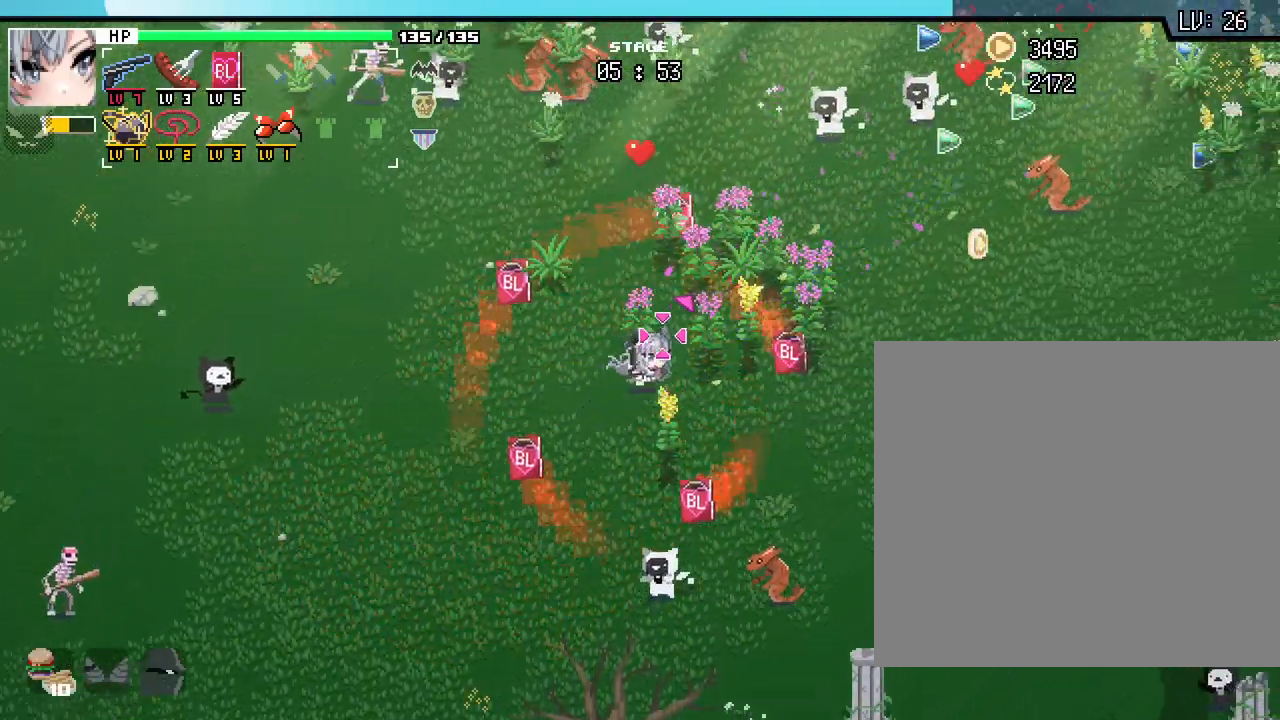
{"keys": ["d"], "mouse": [], "events": [[483, "w", "up"]]}
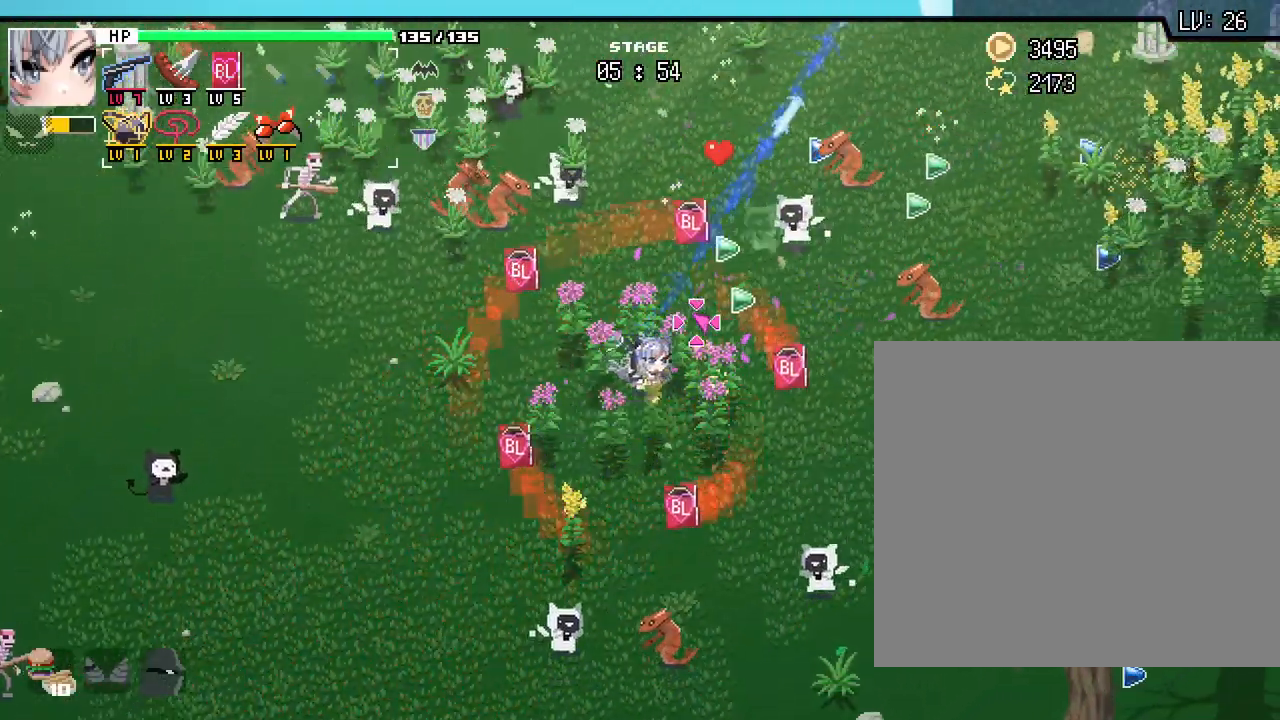
{"keys": ["d"], "mouse": [], "events": []}
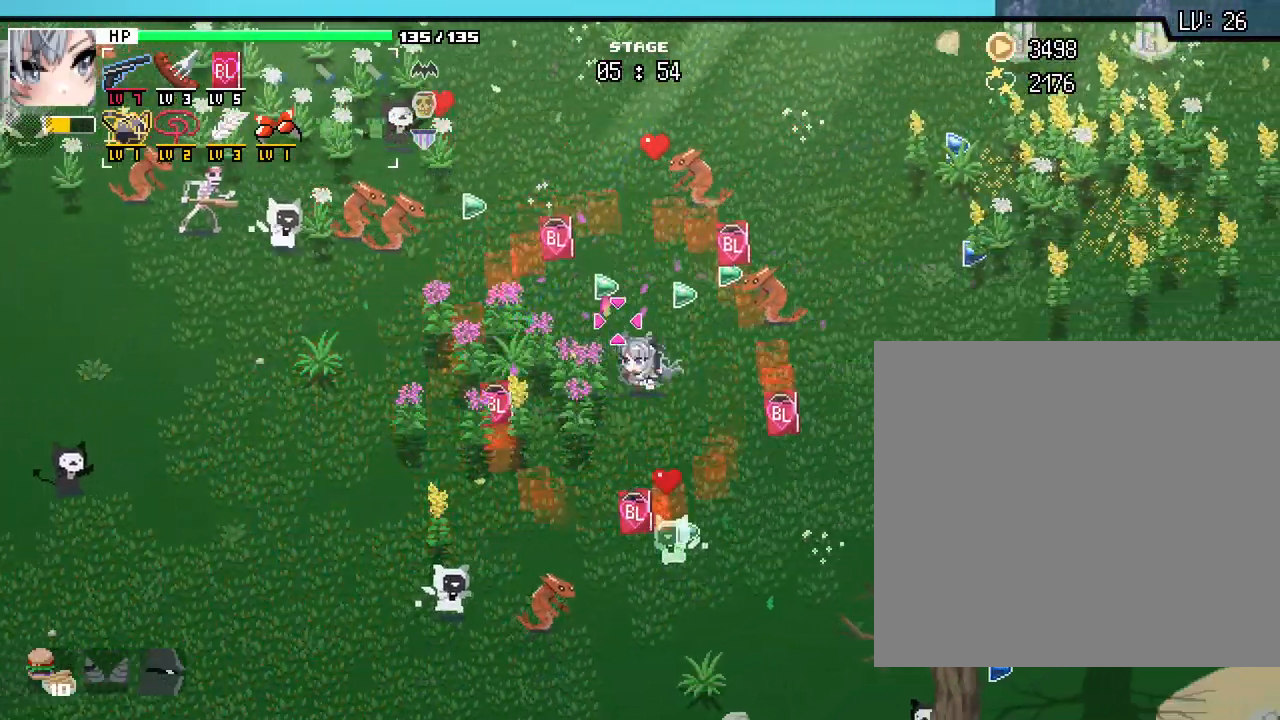
{"keys": ["d"], "mouse": [], "events": []}
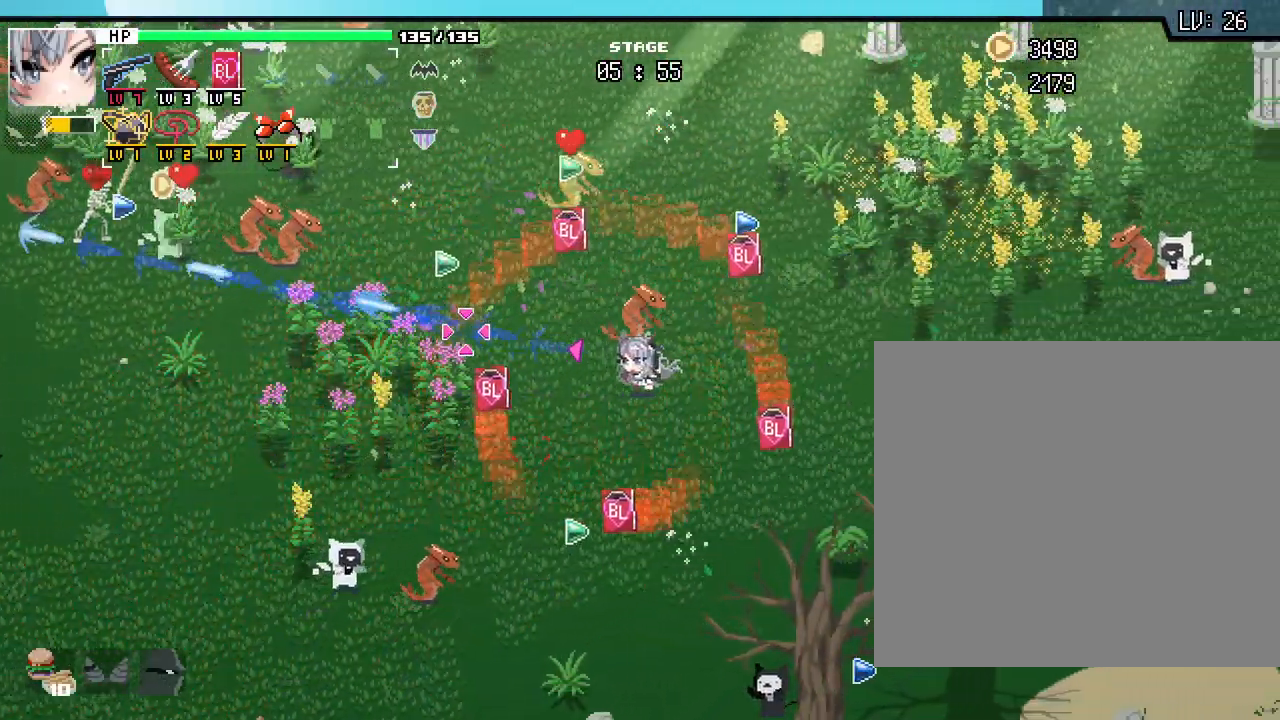
{"keys": ["w"], "mouse": [], "events": [[200, "w", "down"], [333, "d", "up"]]}
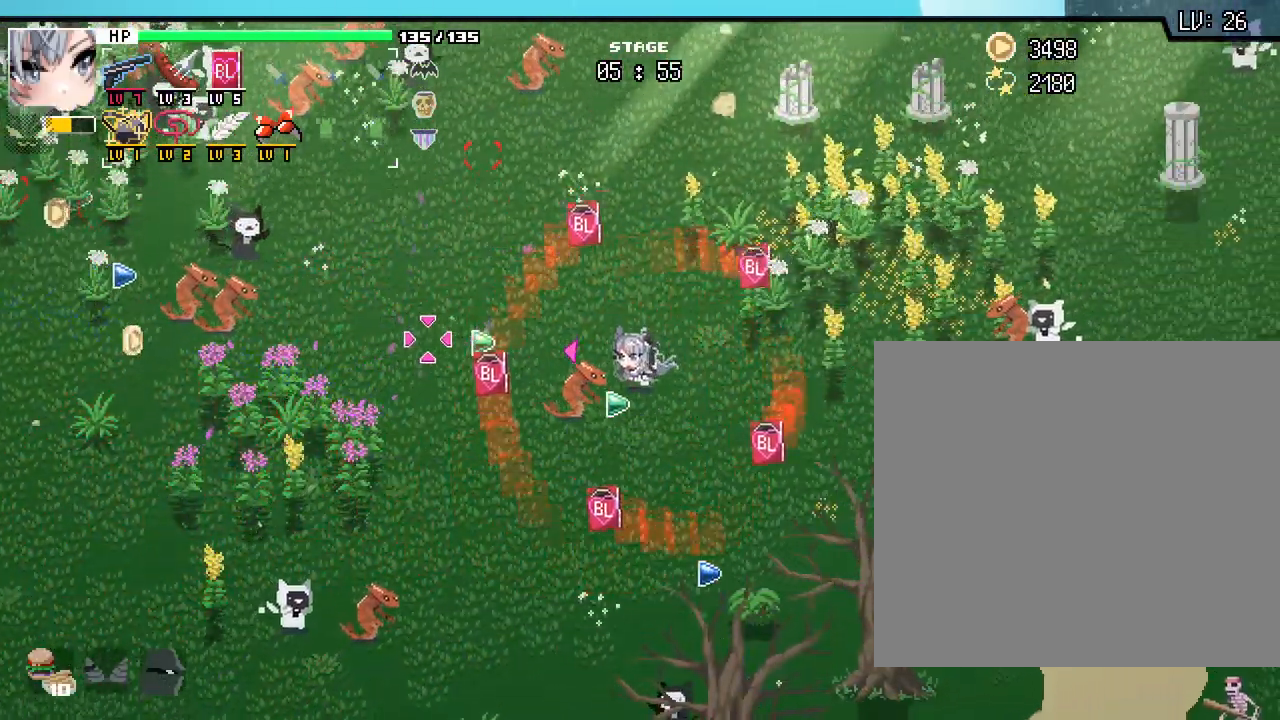
{"keys": ["w"], "mouse": [], "events": [[183, "a", "down"], [333, "a", "up"]]}
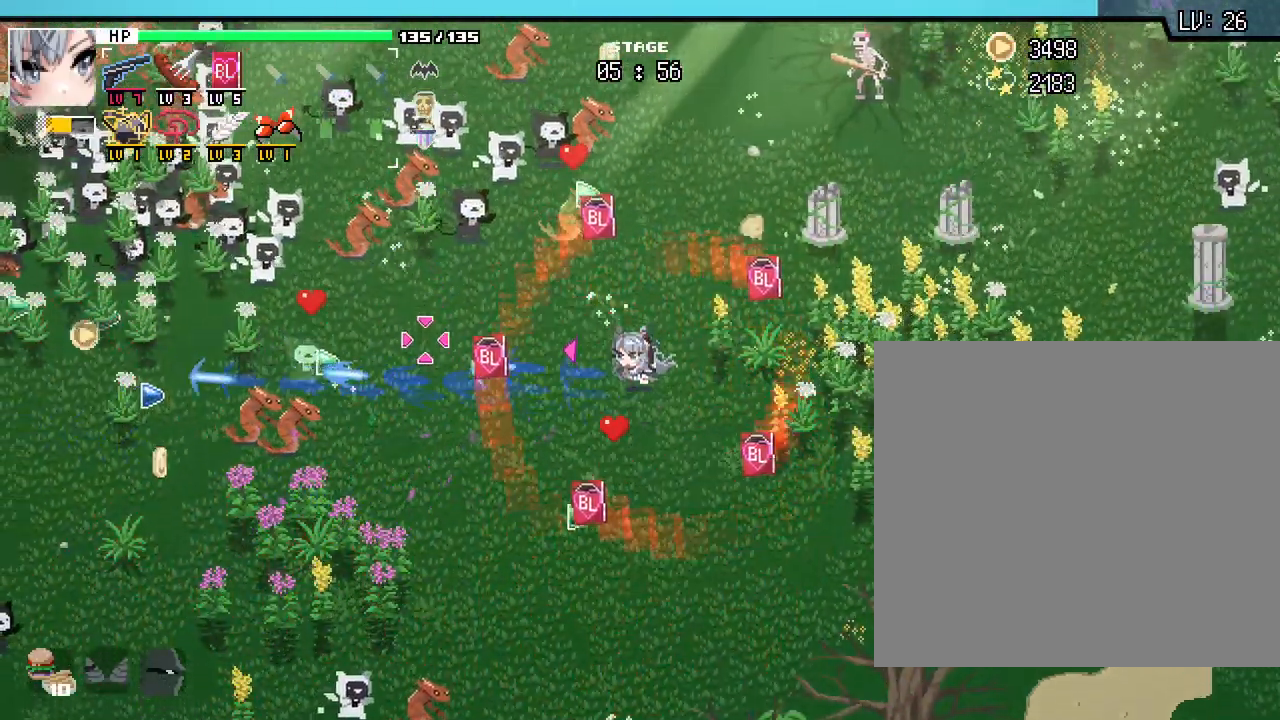
{"keys": ["w"], "mouse": [], "events": [[233, "d", "down"], [417, "d", "up"]]}
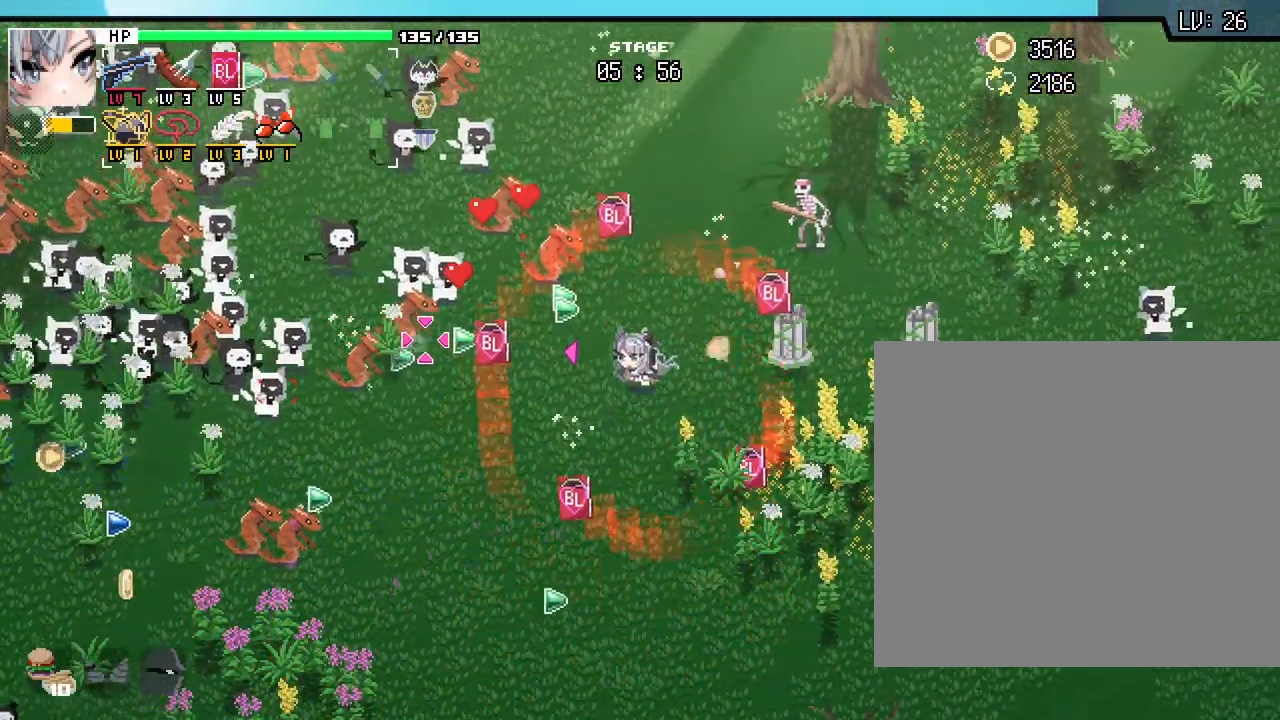
{"keys": ["w"], "mouse": [], "events": []}
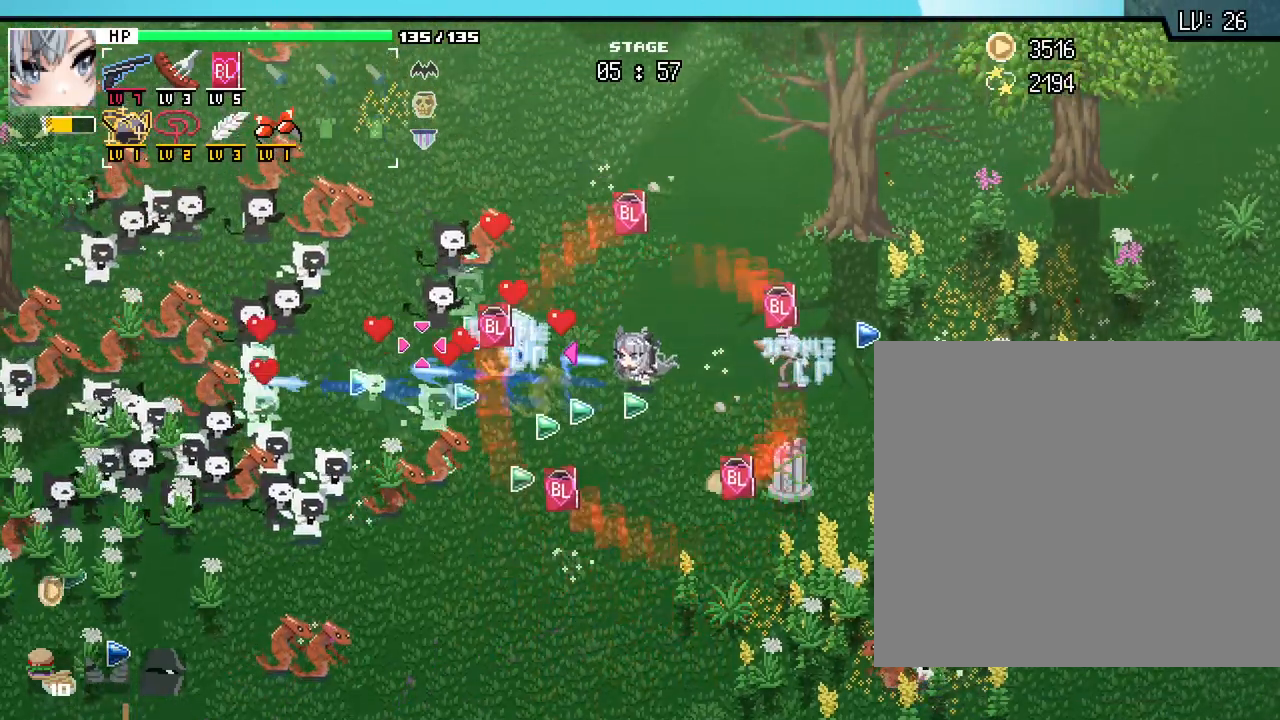
{"keys": ["w"], "mouse": []}
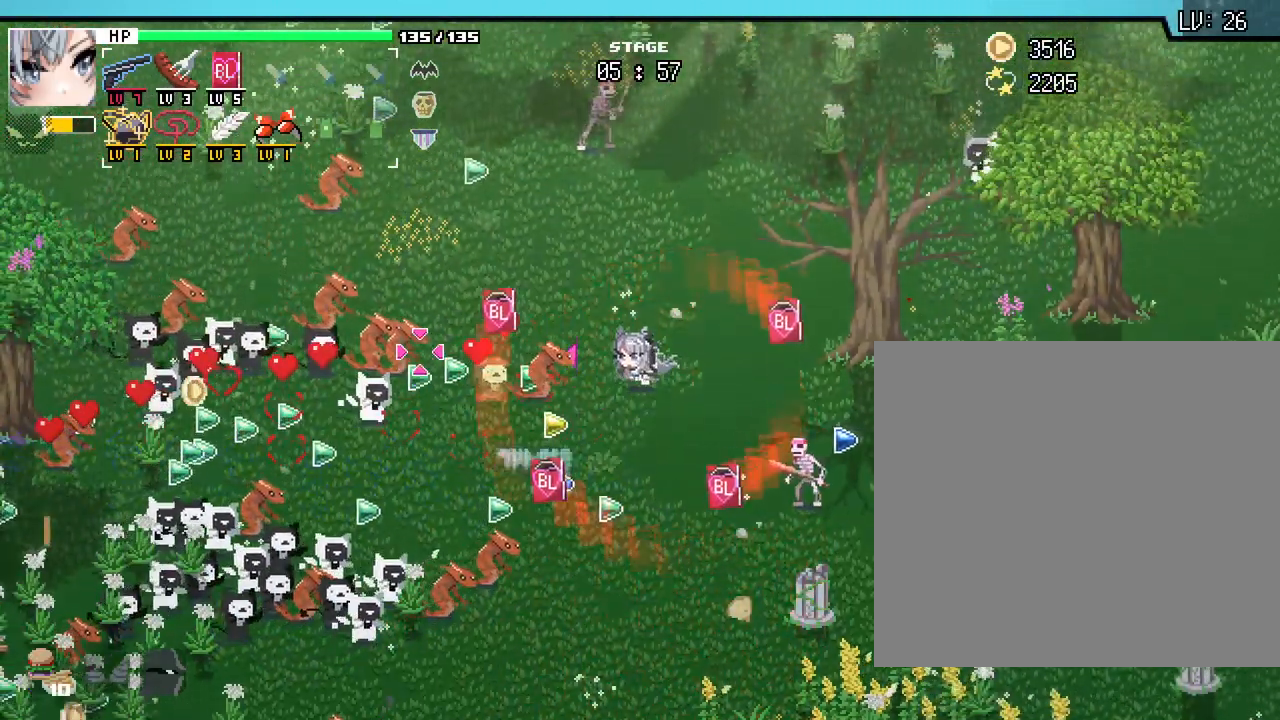
{"keys": ["a", "w"], "mouse": [], "events": [[33, "a", "down"]]}
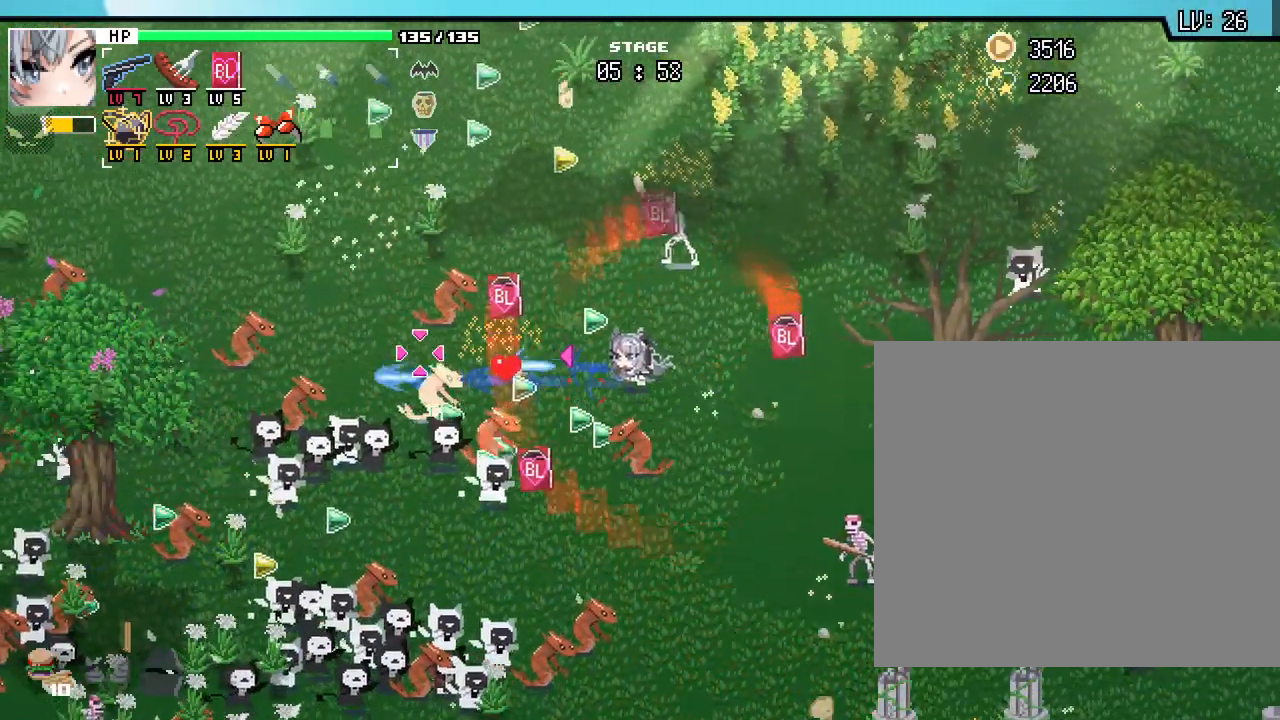
{"keys": [], "mouse": [], "events": [[417, "a", "up"], [500, "w", "up"]]}
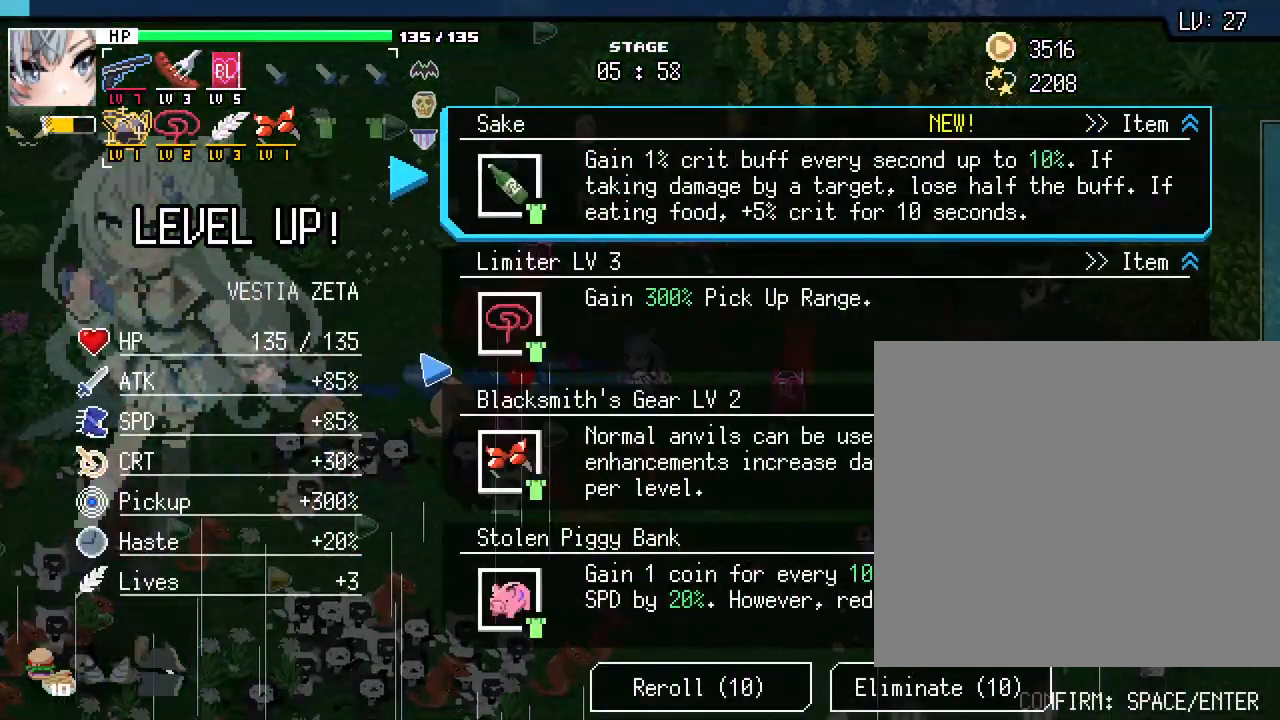
{"keys": [], "mouse": [], "events": []}